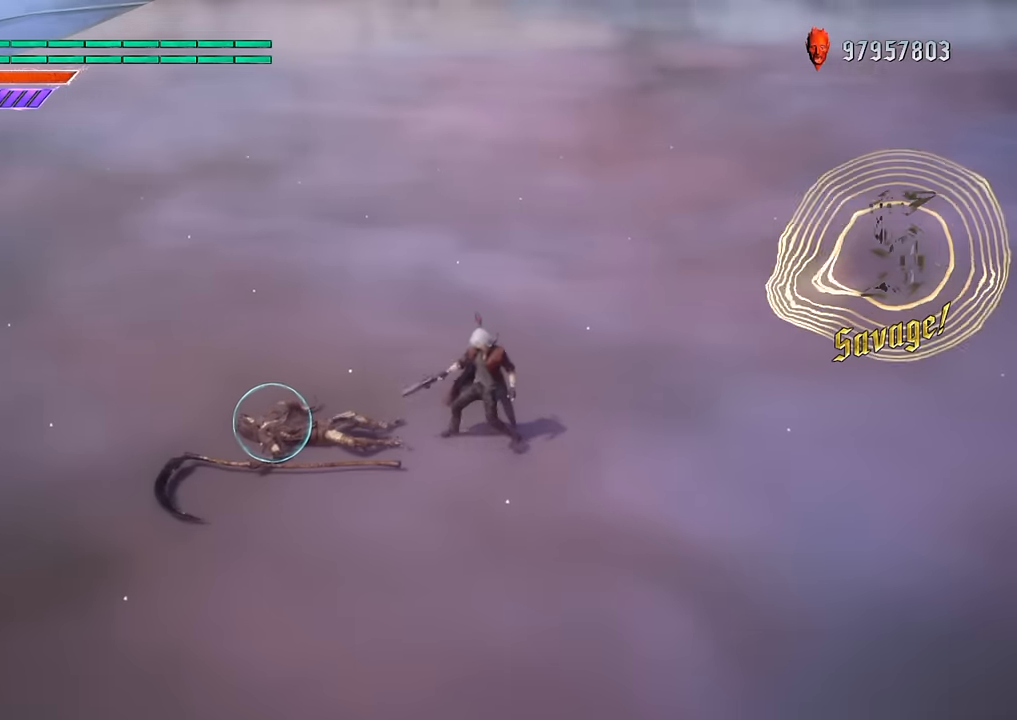
Gameplay with a controller (Xbox layout); each line is a JSON object with the inputs held at the frame after it. "events" lists button and stick changes between this image and that frame as [ms after this image, input, new state], when the widget could be followed in between. Not read: L3 R3.
{"buttons": ["R1", "R2"], "left_stick": "center", "right_stick": "center", "events": [[33, "Y", "down"], [250, "left_stick", "center"], [450, "Y", "up"], [500, "R2", "down"]]}
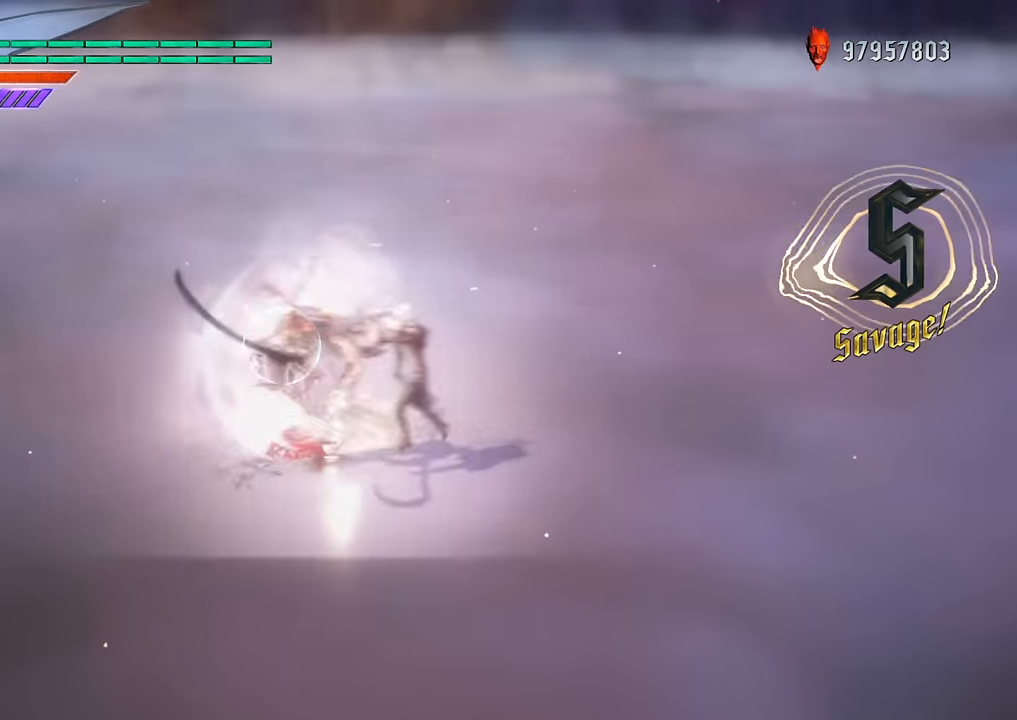
{"buttons": ["R1", "R2"], "left_stick": "left", "right_stick": "center", "events": [[67, "left_stick", "left"], [134, "R2", "up"], [200, "R2", "down"], [267, "Y", "down"], [367, "R2", "up"], [384, "Y", "up"], [451, "R2", "down"]]}
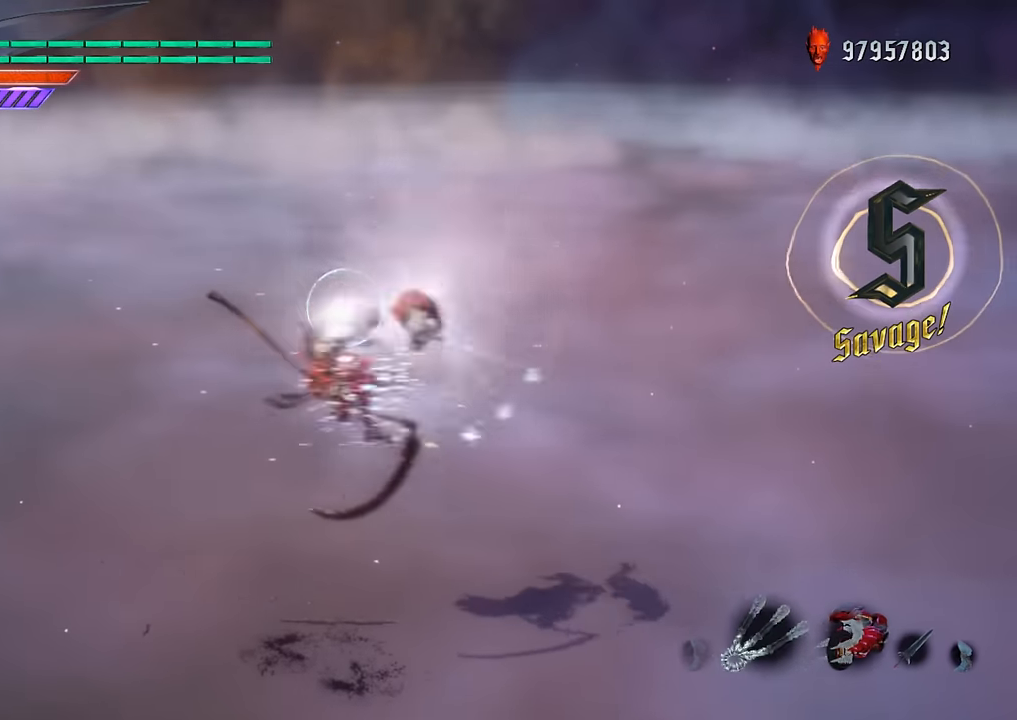
{"buttons": ["R1", "DPAD_LEFT"], "left_stick": "center", "right_stick": "center", "events": [[100, "R2", "up"], [100, "left_stick", "center"], [133, "R2", "down"], [167, "A", "down"], [217, "A", "up"], [267, "Y", "down"], [333, "R2", "up"], [350, "DPAD_LEFT", "down"], [417, "Y", "up"]]}
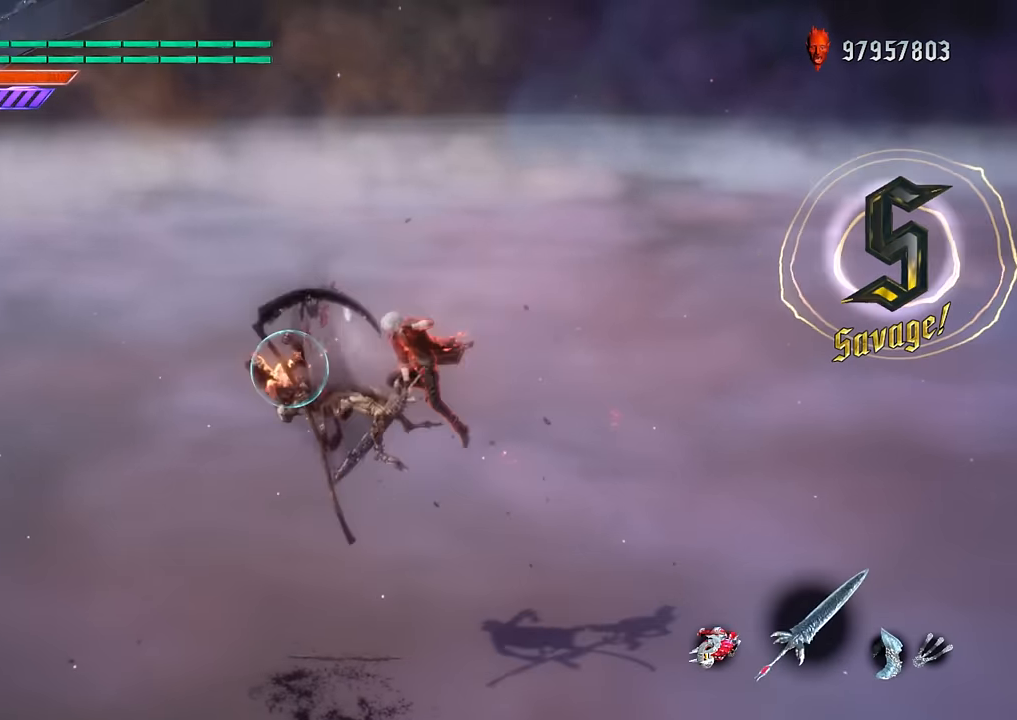
{"buttons": ["B", "R1"], "left_stick": "down-left", "right_stick": "center", "events": [[50, "DPAD_LEFT", "up"], [167, "B", "down"], [317, "B", "up"], [334, "DPAD_RIGHT", "down"], [451, "A", "down"], [451, "DPAD_RIGHT", "up"], [484, "B", "down"], [501, "A", "up"], [501, "left_stick", "down-left"]]}
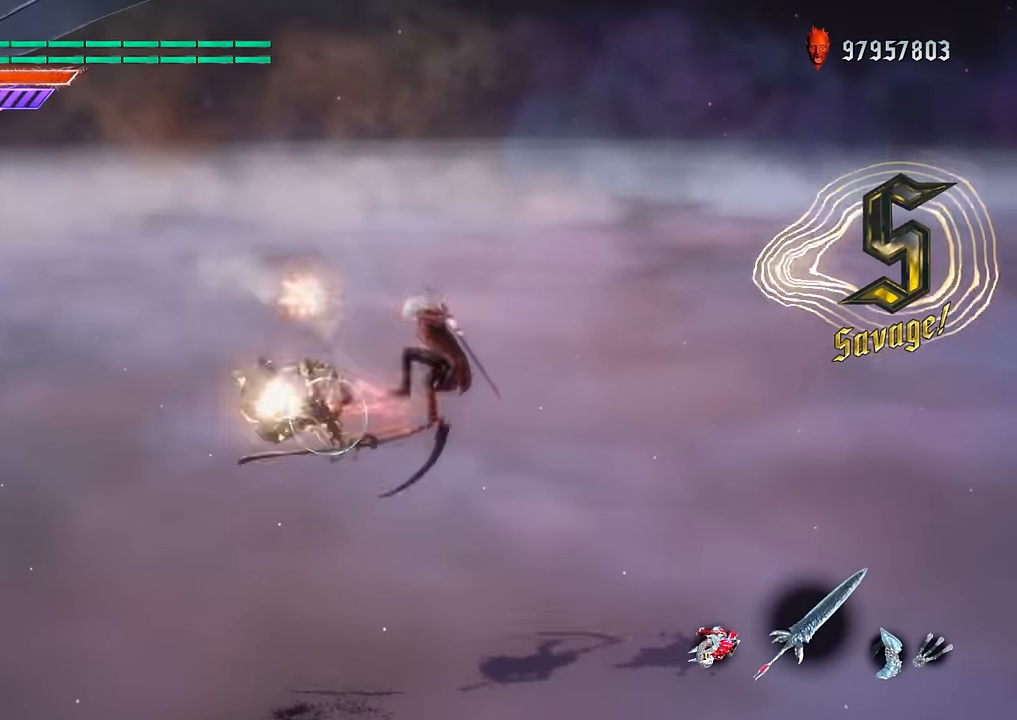
{"buttons": ["Y", "R1", "R2"], "left_stick": "down-left", "right_stick": "center", "events": [[100, "B", "up"], [167, "R2", "down"], [300, "R2", "up"], [350, "R2", "down"], [417, "Y", "down"]]}
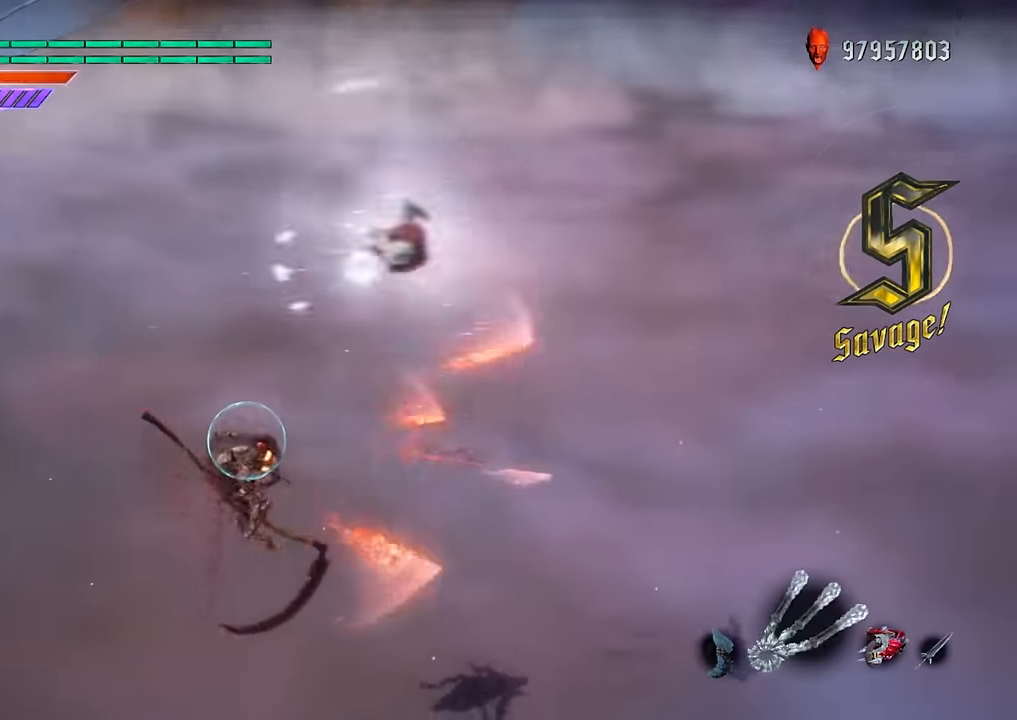
{"buttons": ["R1"], "left_stick": "center", "right_stick": "center", "events": [[17, "R2", "up"], [34, "Y", "up"], [84, "R2", "down"], [184, "left_stick", "center"], [217, "R2", "up"], [234, "R2", "down"], [267, "DPAD_RIGHT", "down"], [384, "DPAD_RIGHT", "up"], [401, "R2", "up"]]}
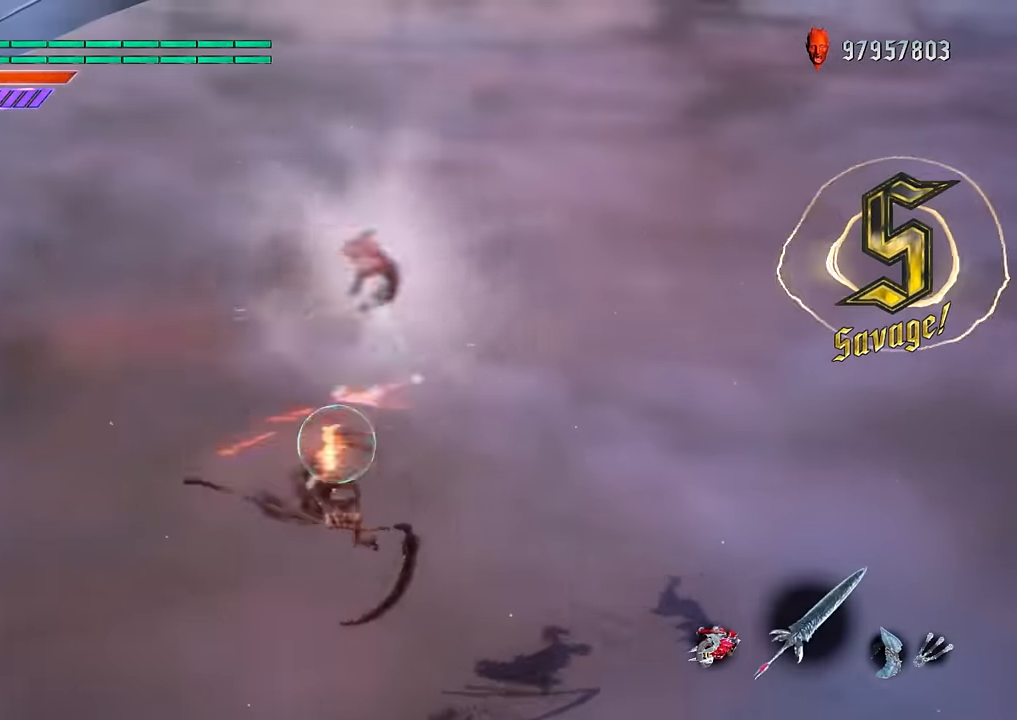
{"buttons": ["Y", "R1", "DPAD_RIGHT"], "left_stick": "center", "right_stick": "center", "events": [[16, "DPAD_RIGHT", "down"], [33, "left_stick", "down-right"], [150, "DPAD_RIGHT", "up"], [283, "A", "down"], [333, "left_stick", "center"], [367, "A", "up"], [367, "Y", "down"], [467, "DPAD_RIGHT", "down"]]}
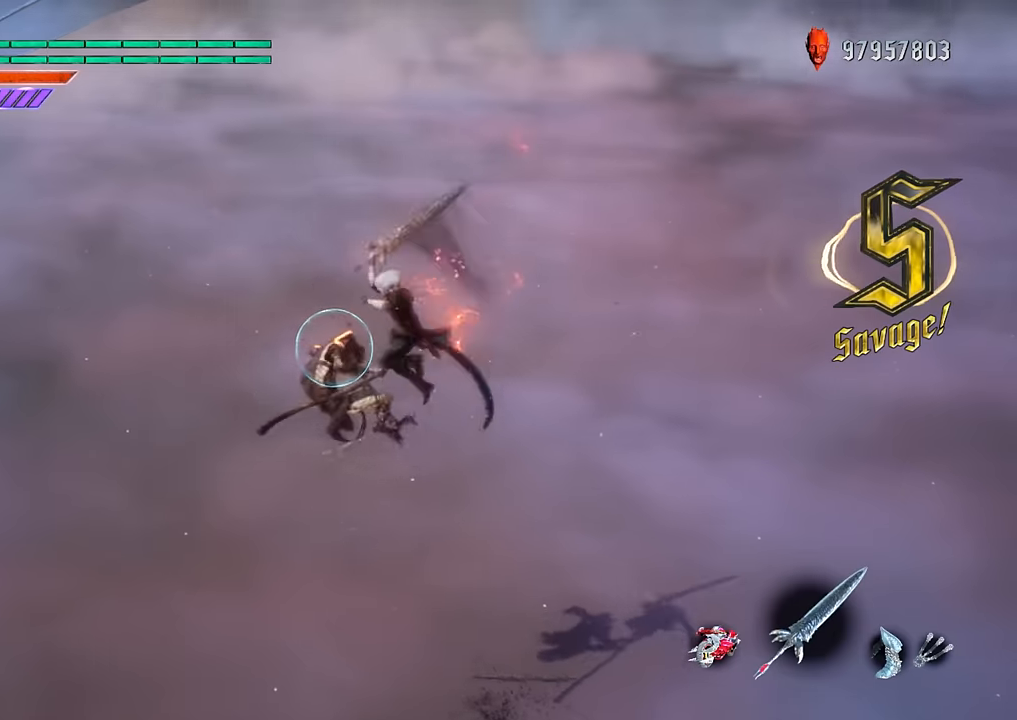
{"buttons": ["R1"], "left_stick": "down-right", "right_stick": "center", "events": [[16, "Y", "up"], [67, "DPAD_RIGHT", "up"], [167, "DPAD_RIGHT", "down"], [200, "left_stick", "down-right"], [233, "A", "down"], [267, "B", "down"], [267, "DPAD_RIGHT", "up"], [300, "A", "up"], [400, "B", "up"]]}
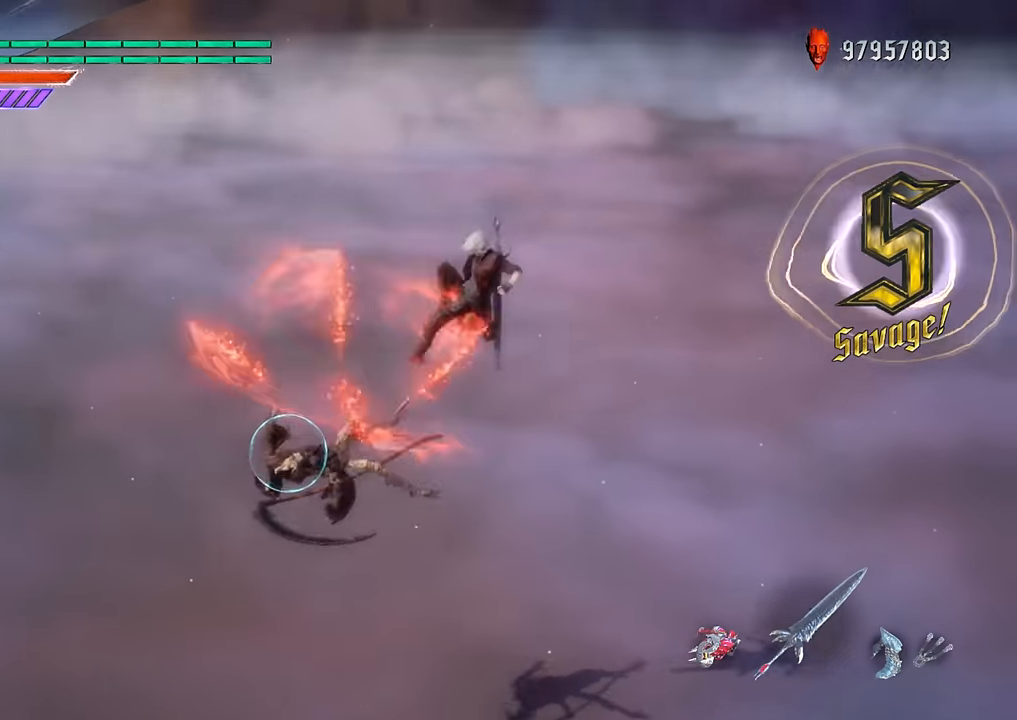
{"buttons": ["R1"], "left_stick": "center", "right_stick": "center", "events": [[34, "DPAD_UP", "down"], [67, "left_stick", "down-left"], [150, "B", "down"], [167, "DPAD_UP", "up"], [284, "left_stick", "center"], [301, "B", "up"], [301, "DPAD_RIGHT", "down"], [317, "R2", "down"], [417, "DPAD_RIGHT", "up"], [484, "R2", "up"]]}
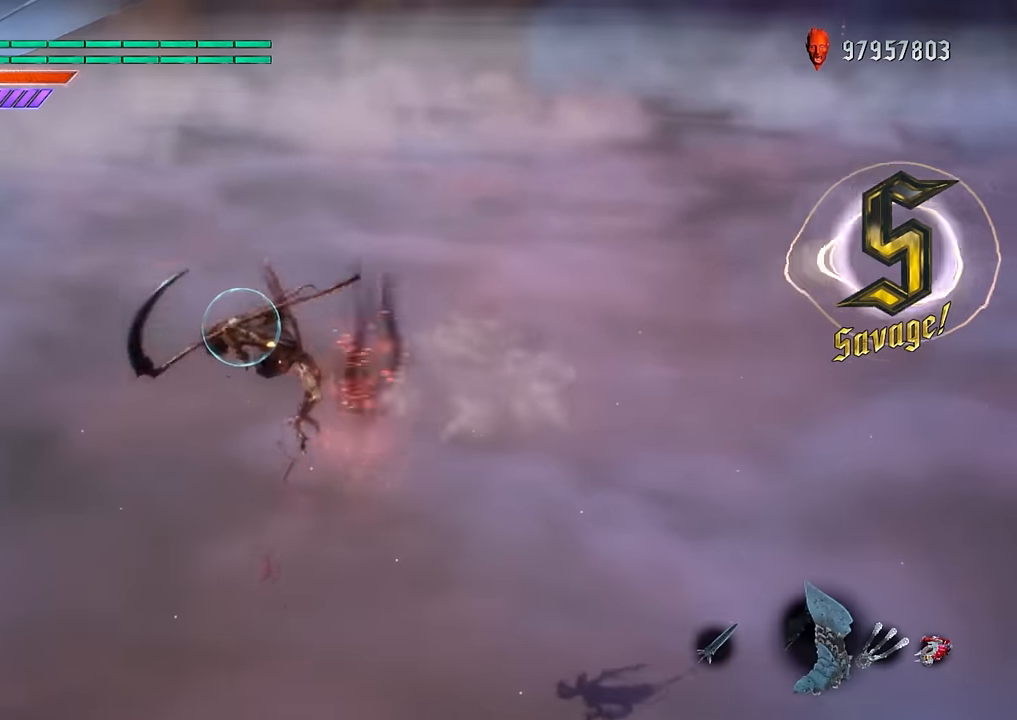
{"buttons": ["R1", "R2", "DPAD_RIGHT"], "left_stick": "center", "right_stick": "center", "events": [[67, "A", "down"], [183, "A", "up"], [267, "B", "down"], [384, "B", "up"], [400, "R2", "down"], [417, "DPAD_RIGHT", "down"]]}
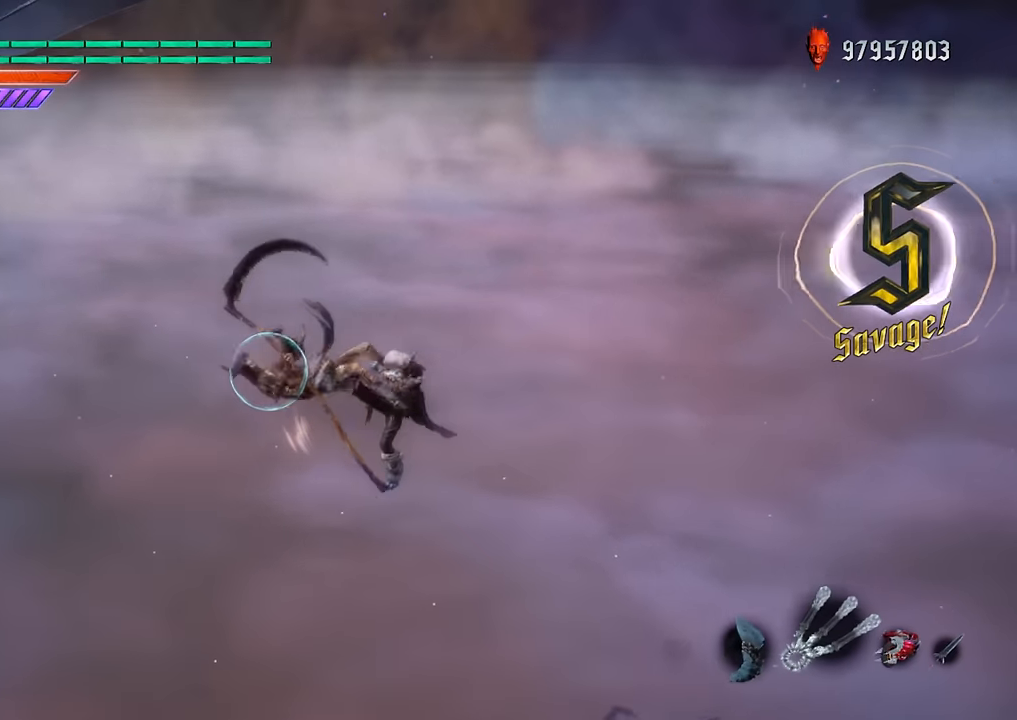
{"buttons": ["R1"], "left_stick": "center", "right_stick": "center", "events": [[34, "DPAD_RIGHT", "up"], [34, "R2", "up"], [117, "R2", "down"], [134, "DPAD_RIGHT", "down"], [267, "DPAD_RIGHT", "up"], [267, "R2", "up"]]}
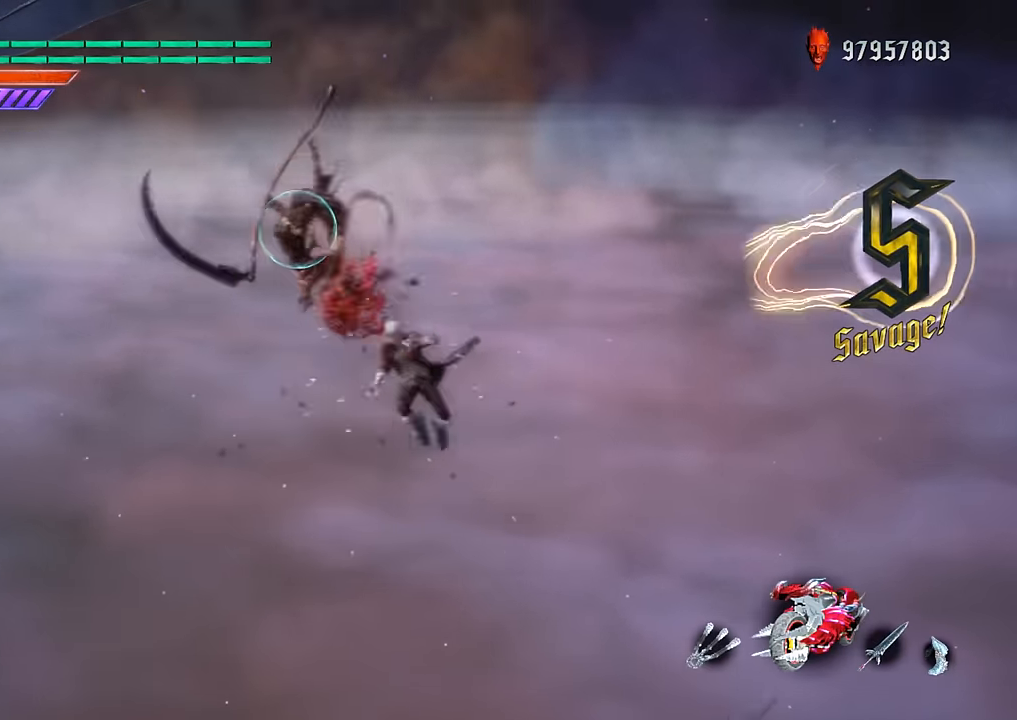
{"buttons": ["R1", "R2", "DPAD_RIGHT"], "left_stick": "down-right", "right_stick": "center", "events": [[33, "left_stick", "down-right"], [117, "A", "down"], [250, "A", "up"], [333, "Y", "down"], [450, "Y", "up"], [500, "DPAD_RIGHT", "down"], [500, "R2", "down"]]}
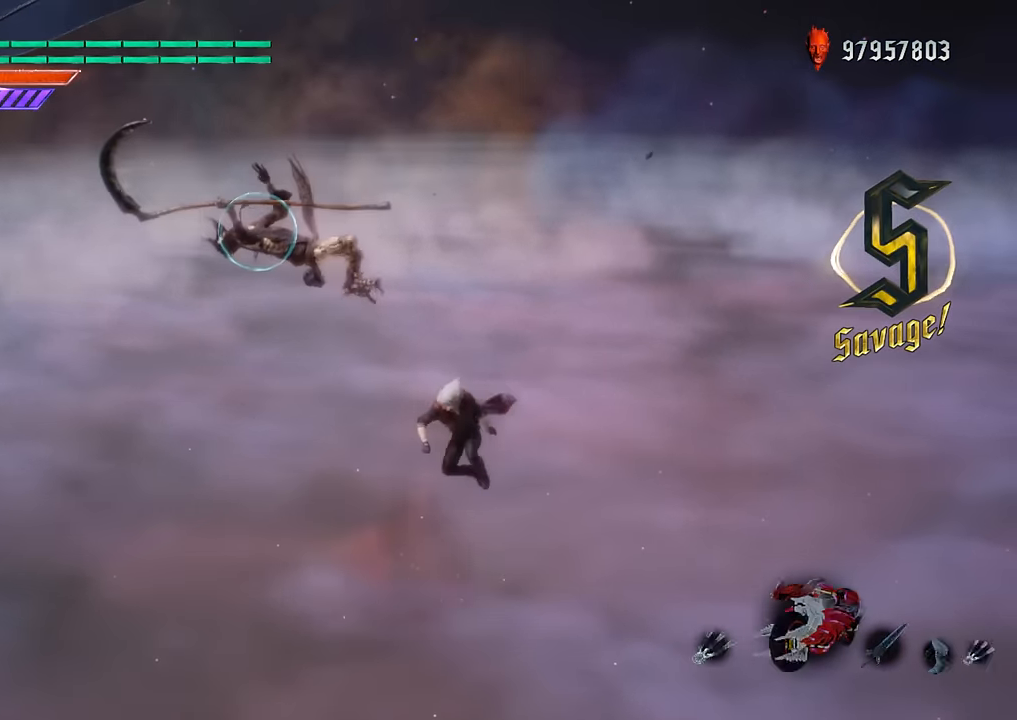
{"buttons": ["R1"], "left_stick": "down-right", "right_stick": "center", "events": [[134, "DPAD_RIGHT", "up"], [150, "R2", "up"], [334, "DPAD_RIGHT", "down"], [484, "DPAD_RIGHT", "up"]]}
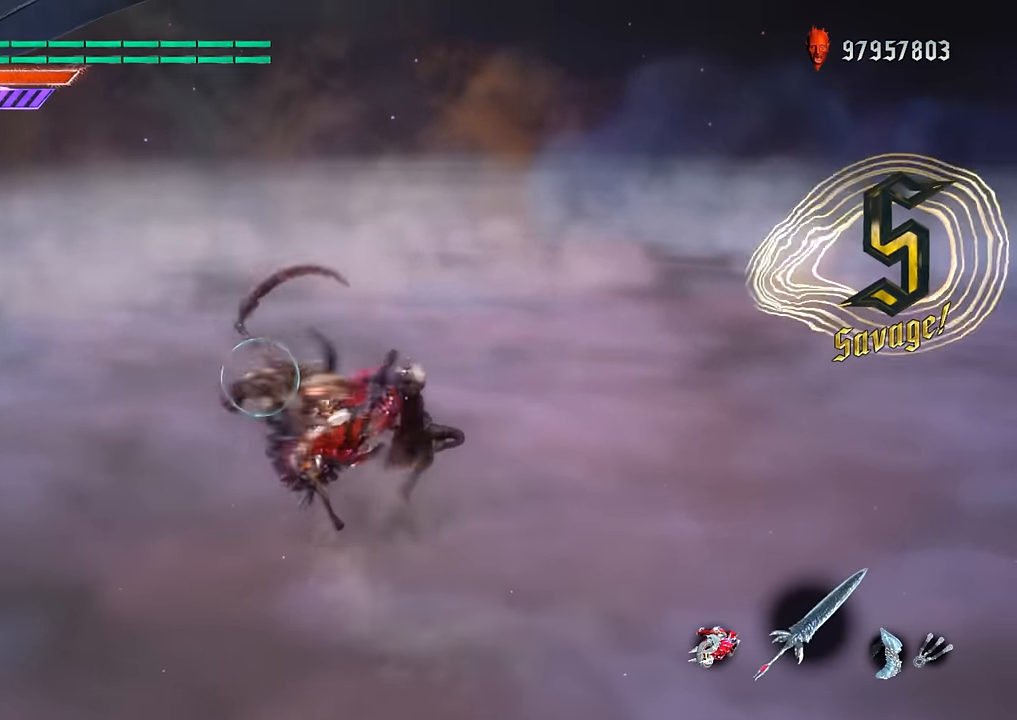
{"buttons": ["B", "R1"], "left_stick": "down-left", "right_stick": "center", "events": [[50, "DPAD_RIGHT", "down"], [83, "A", "down"], [83, "DPAD_RIGHT", "up"], [133, "B", "down"], [150, "A", "up"], [250, "DPAD_UP", "down"], [250, "left_stick", "center"], [267, "B", "up"], [300, "left_stick", "down-left"], [434, "B", "down"], [434, "DPAD_UP", "up"]]}
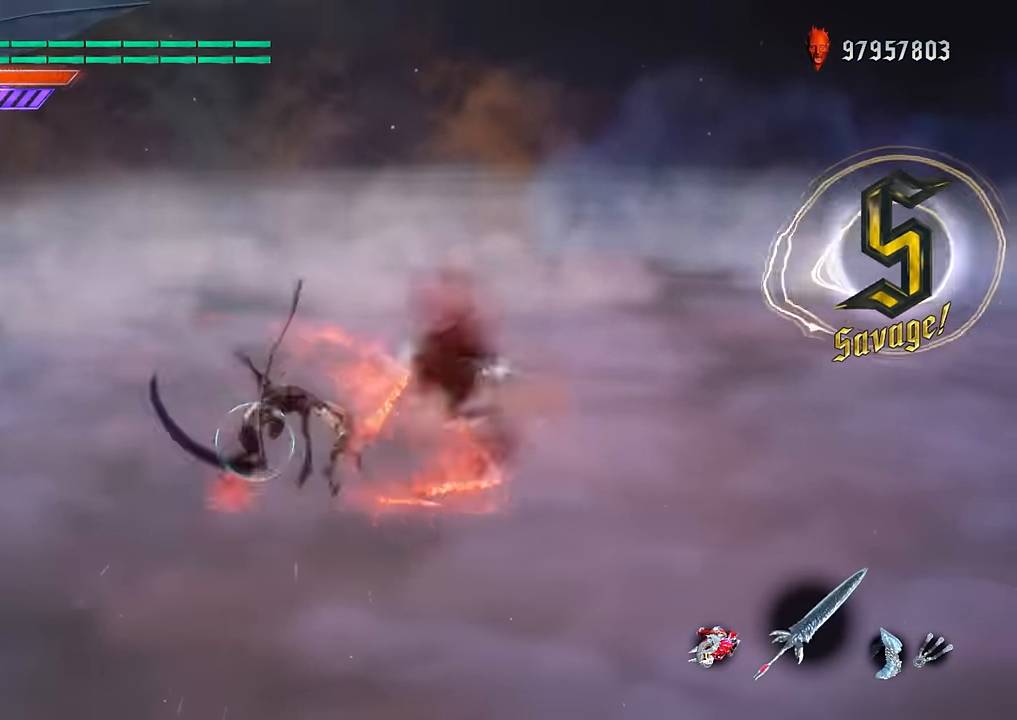
{"buttons": ["A", "R1"], "left_stick": "center", "right_stick": "center", "events": [[17, "left_stick", "center"], [84, "B", "up"], [84, "DPAD_RIGHT", "down"], [184, "R2", "down"], [200, "DPAD_RIGHT", "up"], [334, "R2", "up"], [434, "A", "down"]]}
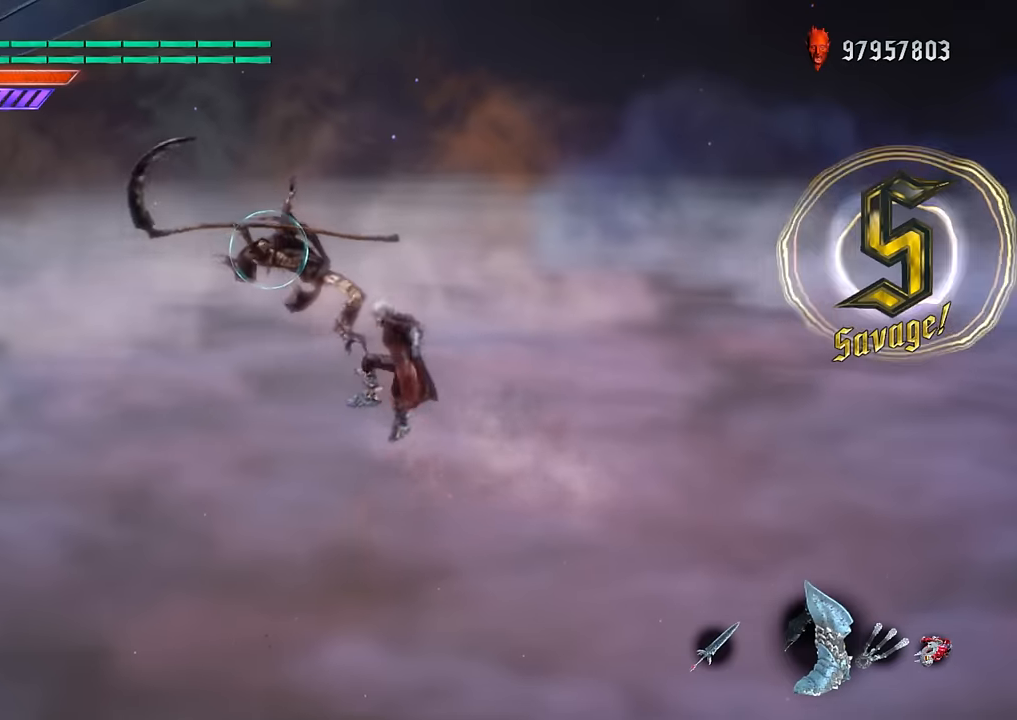
{"buttons": ["R1", "R2"], "left_stick": "down-right", "right_stick": "center", "events": [[33, "A", "up"], [67, "B", "down"], [133, "DPAD_RIGHT", "down"], [183, "B", "up"], [217, "R2", "down"], [250, "left_stick", "down-right"], [283, "DPAD_RIGHT", "up"], [367, "R2", "up"], [400, "DPAD_RIGHT", "down"], [417, "R2", "down"], [500, "DPAD_RIGHT", "up"]]}
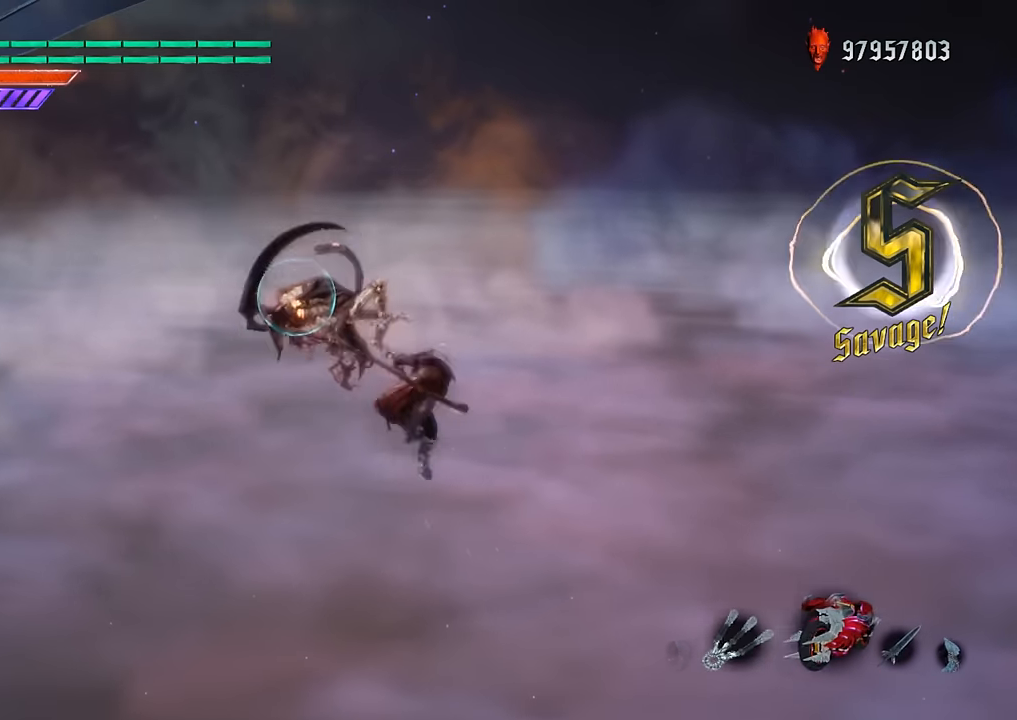
{"buttons": ["A", "R1"], "left_stick": "center", "right_stick": "center", "events": [[84, "R2", "up"], [117, "left_stick", "center"], [334, "A", "down"]]}
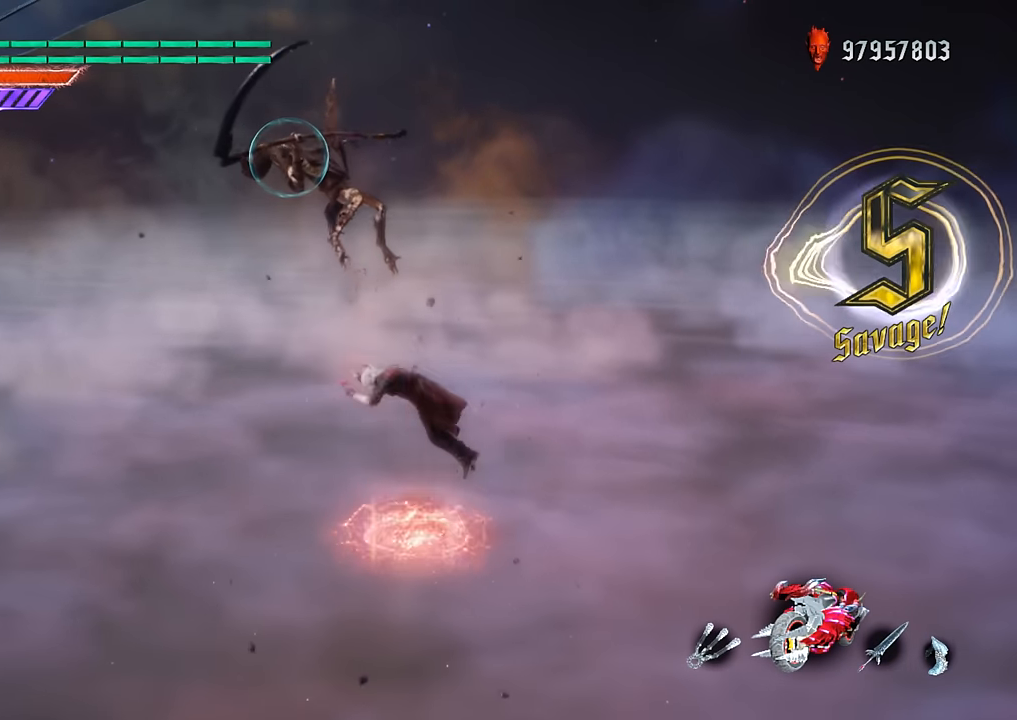
{"buttons": ["Y", "R1"], "left_stick": "center", "right_stick": "center", "events": [[16, "A", "up"], [183, "Y", "down"], [333, "Y", "up"], [500, "Y", "down"]]}
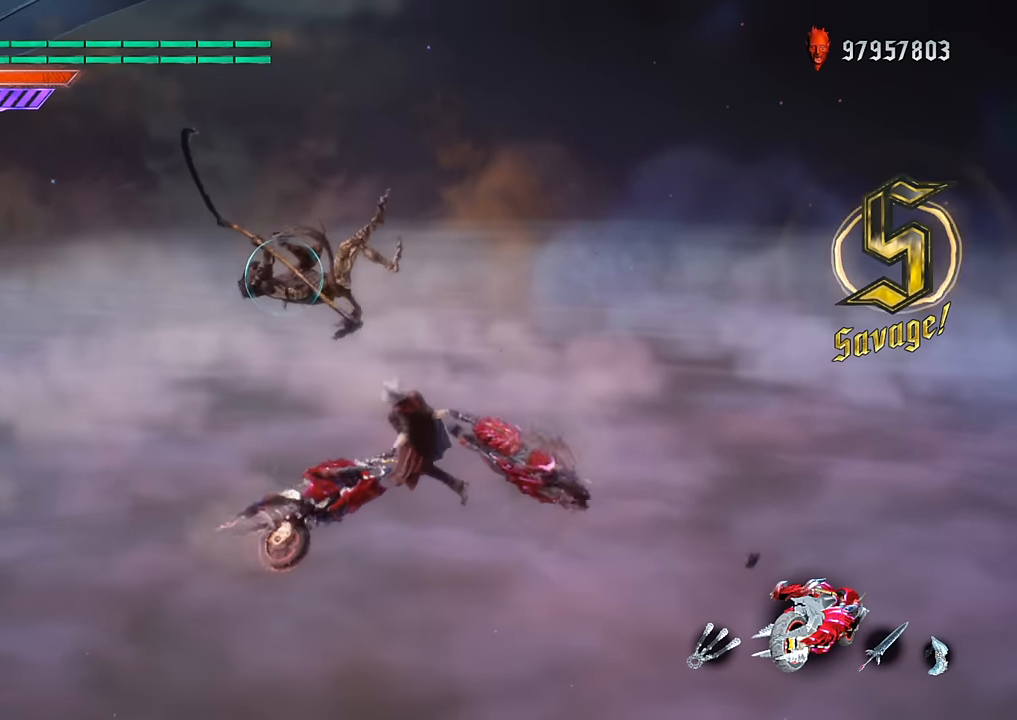
{"buttons": ["Y", "R1"], "left_stick": "center", "right_stick": "center", "events": []}
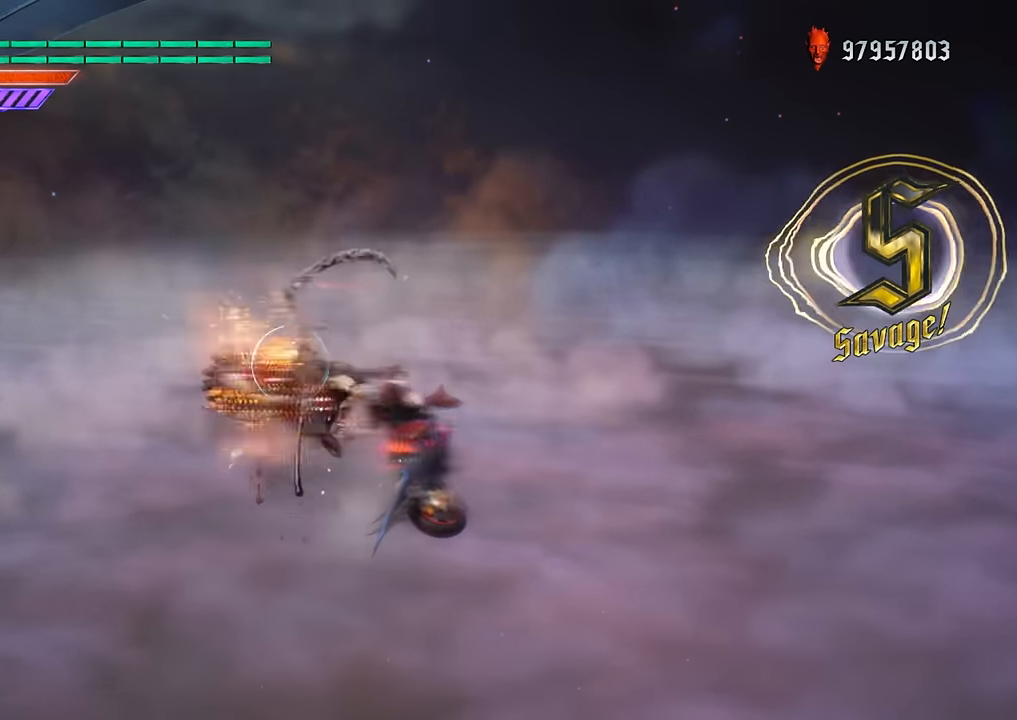
{"buttons": ["R1"], "left_stick": "center", "right_stick": "center", "events": [[300, "Y", "up"], [400, "Y", "down"], [484, "Y", "up"]]}
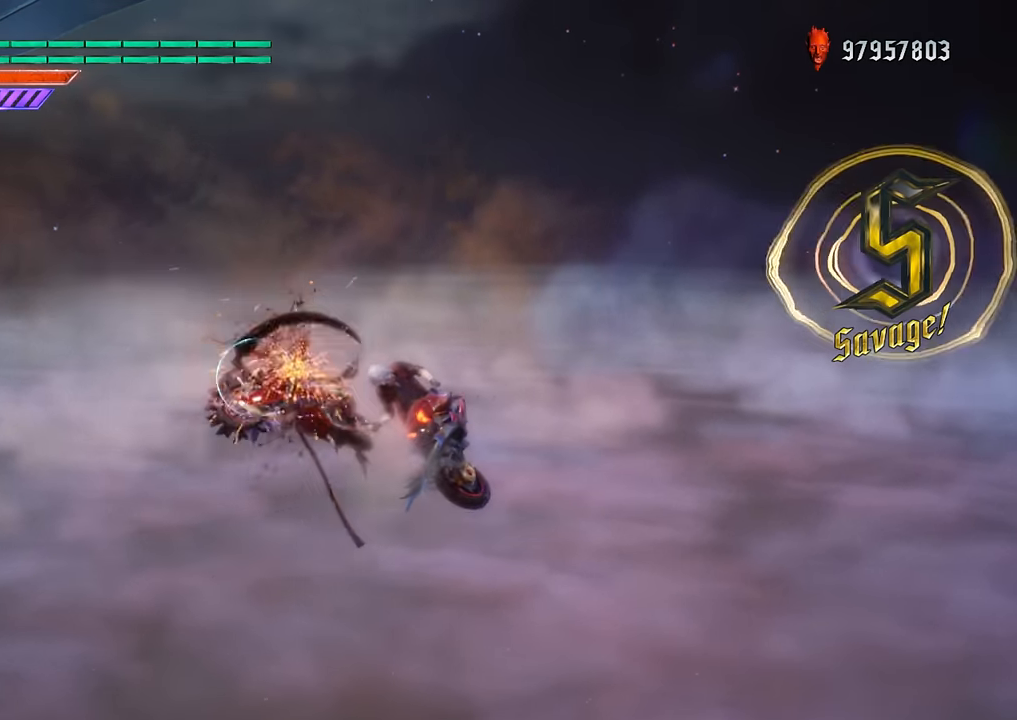
{"buttons": ["Y", "R1", "DPAD_RIGHT"], "left_stick": "center", "right_stick": "center", "events": [[50, "Y", "down"], [200, "Y", "up"], [284, "Y", "down"], [501, "DPAD_RIGHT", "down"]]}
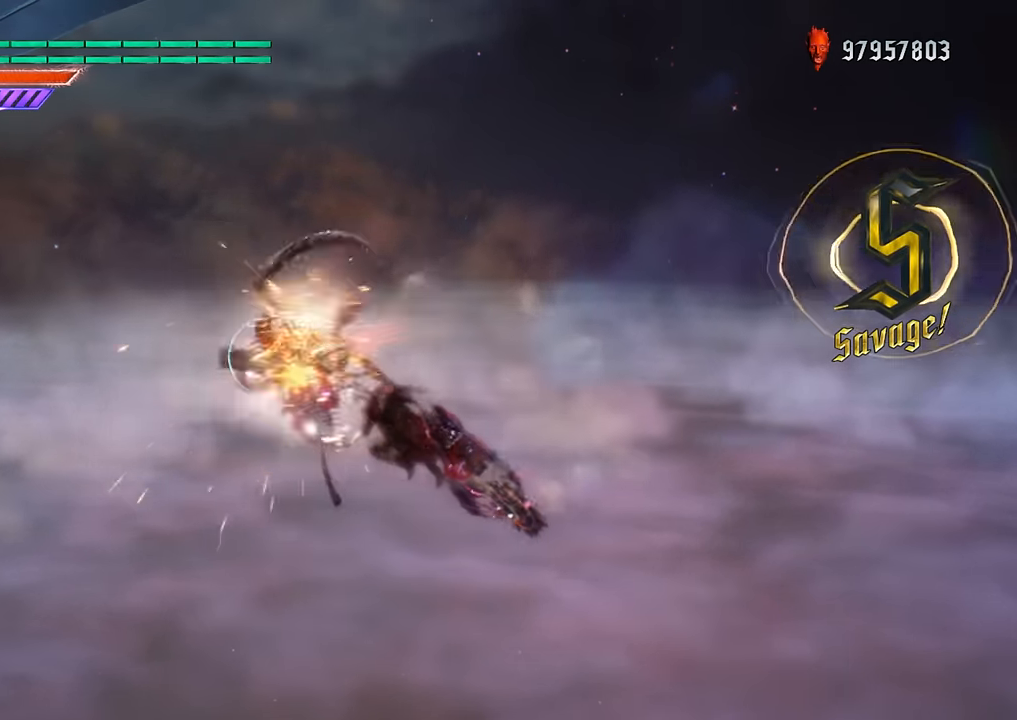
{"buttons": ["R1", "DPAD_UP"], "left_stick": "center", "right_stick": "center", "events": [[16, "Y", "up"], [67, "R2", "down"], [133, "DPAD_RIGHT", "up"], [183, "A", "down"], [250, "R2", "up"], [267, "A", "up"], [283, "B", "down"], [417, "B", "up"], [467, "DPAD_UP", "down"]]}
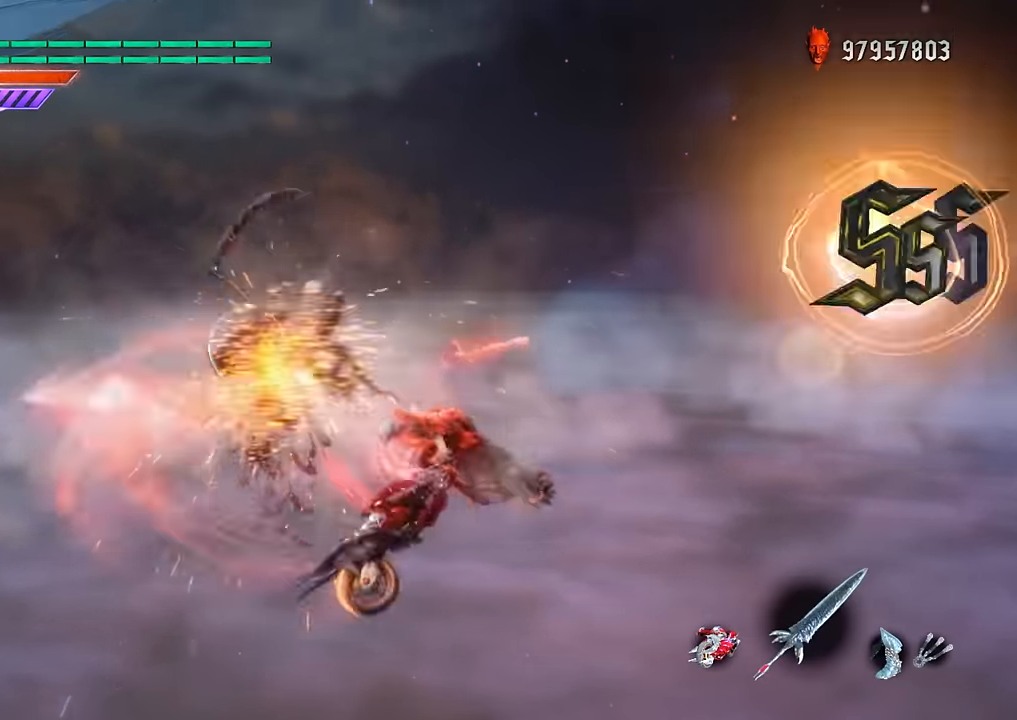
{"buttons": ["A", "R1"], "left_stick": "center", "right_stick": "center", "events": [[50, "B", "down"], [84, "DPAD_UP", "up"], [217, "B", "up"], [334, "R2", "down"], [401, "A", "down"], [501, "R2", "up"]]}
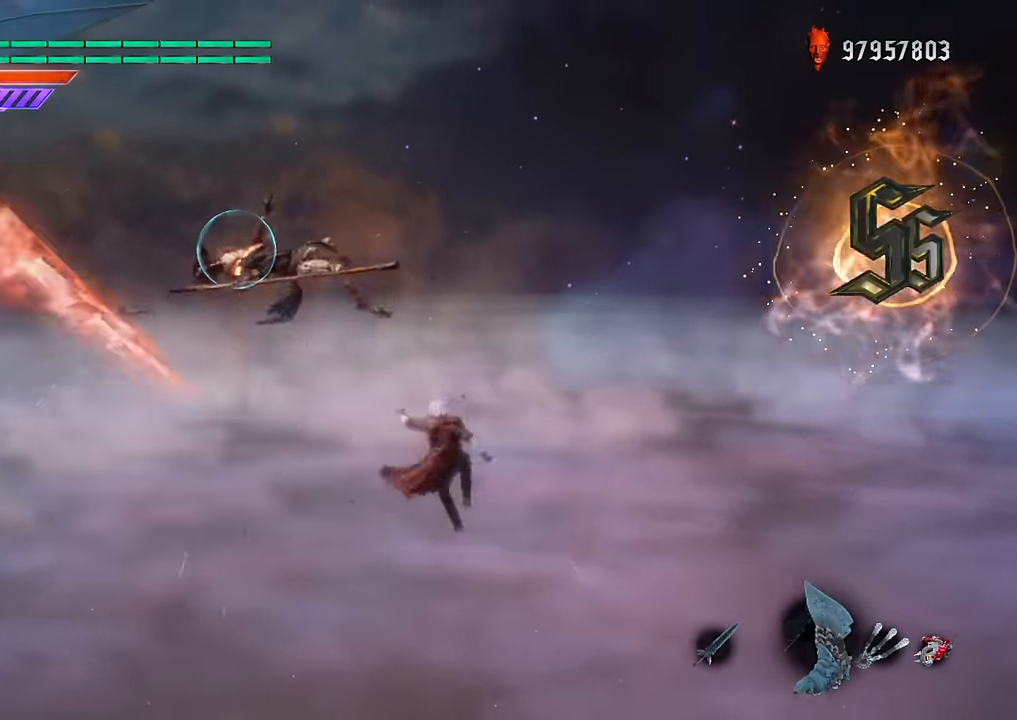
{"buttons": ["Y", "R1"], "left_stick": "down-left", "right_stick": "center", "events": [[100, "A", "up"], [333, "left_stick", "down-left"], [350, "Y", "down"]]}
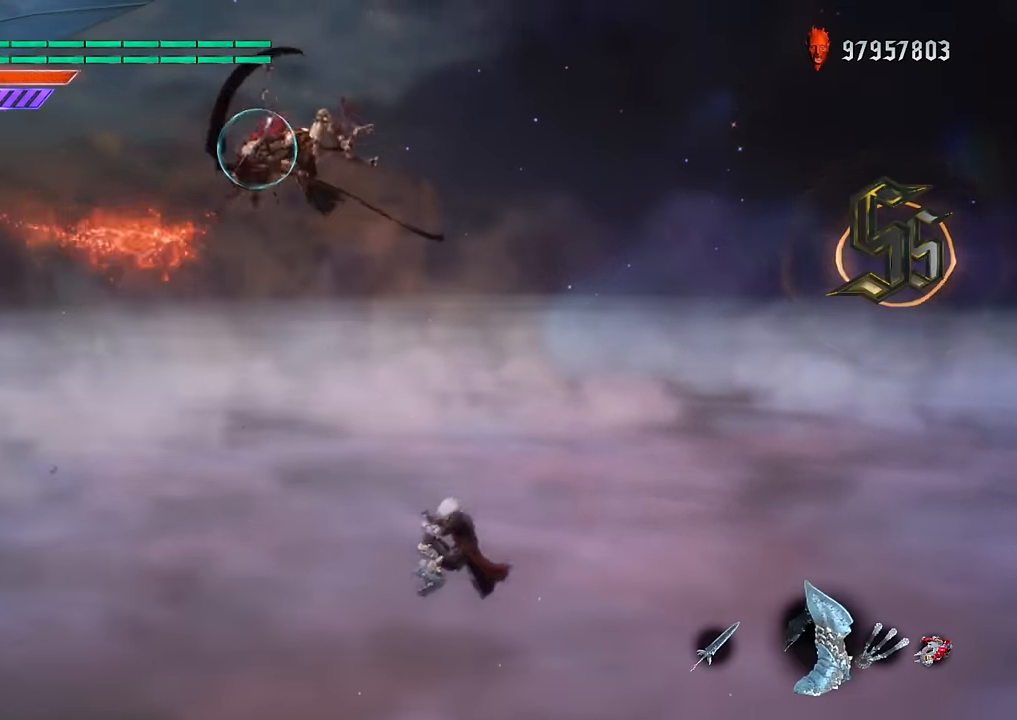
{"buttons": ["R1", "R2", "DPAD_RIGHT"], "left_stick": "center", "right_stick": "center", "events": [[34, "Y", "up"], [117, "left_stick", "center"], [251, "R2", "down"], [367, "R2", "up"], [401, "DPAD_RIGHT", "down"], [451, "R2", "down"]]}
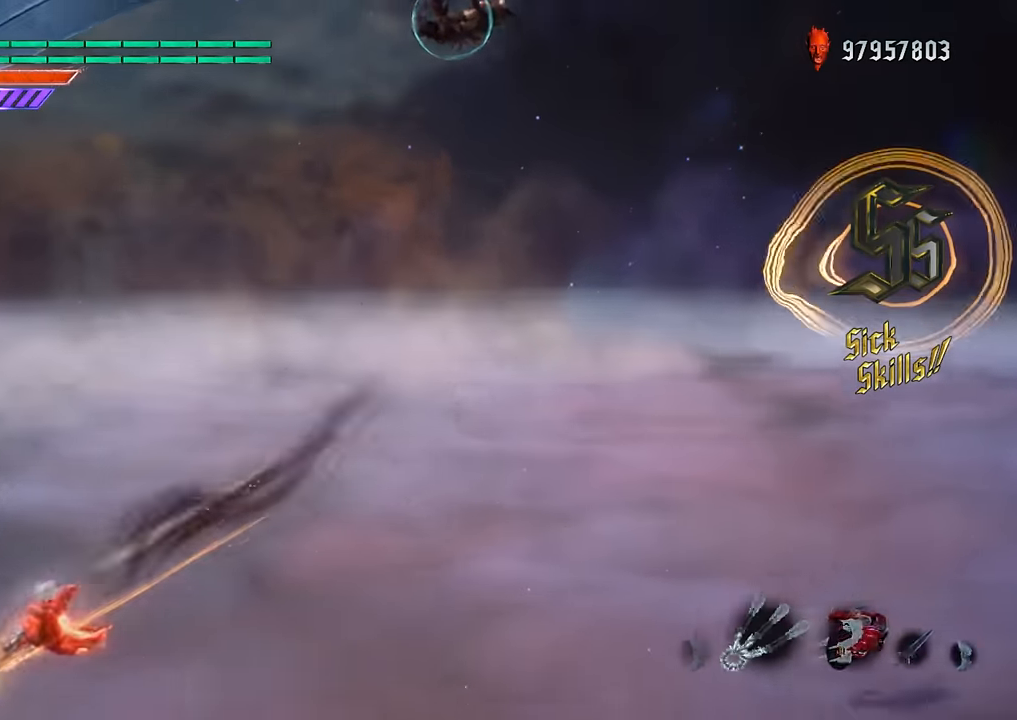
{"buttons": [], "left_stick": "center", "right_stick": "center", "events": [[67, "DPAD_RIGHT", "up"], [67, "DPAD_UP", "down"], [83, "R2", "up"], [100, "left_stick", "down-left"], [233, "DPAD_UP", "up"], [417, "left_stick", "center"], [484, "R1", "up"]]}
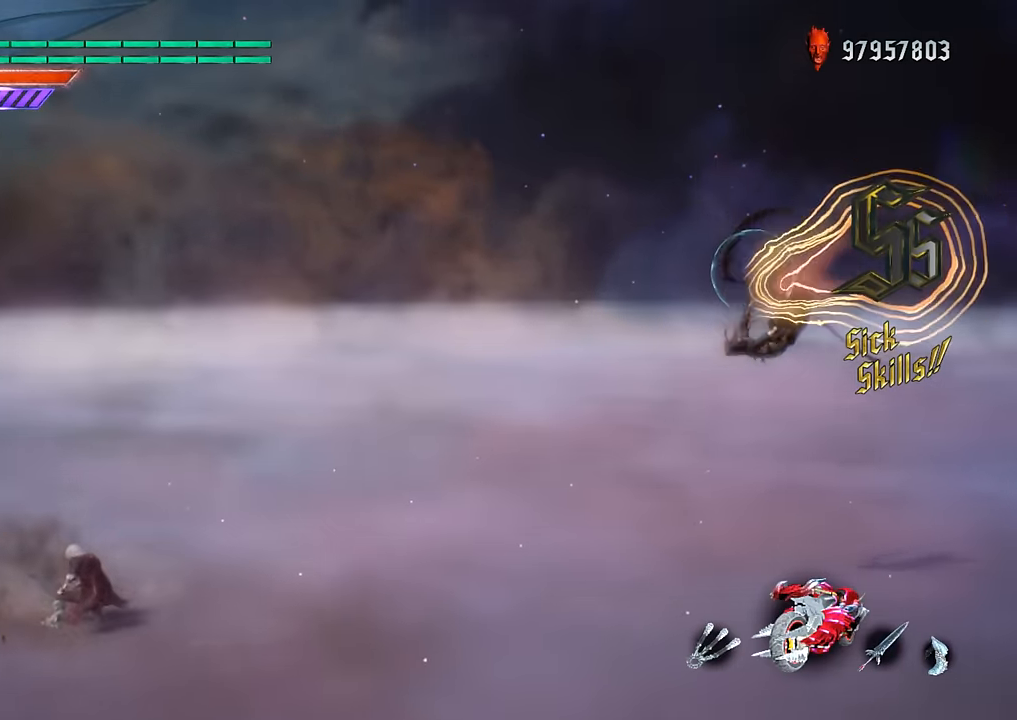
{"buttons": [], "left_stick": "center", "right_stick": "center", "events": []}